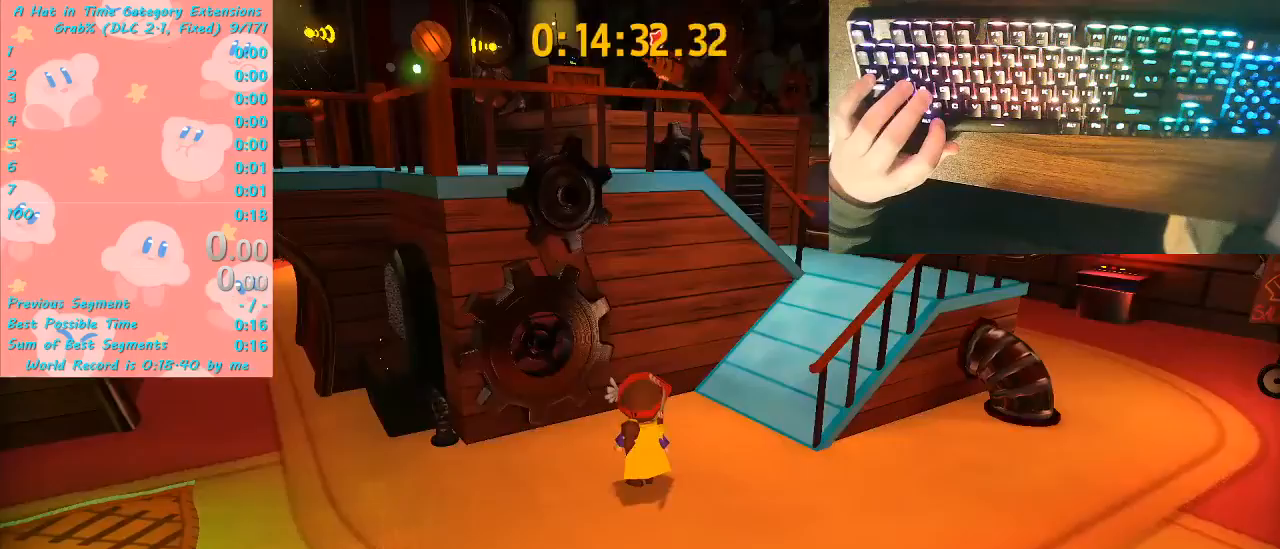
Gameplay with keyboard and mouse; each line is a JSON object with the keys and mouse buttons held at the frame after it. "events" lists presses ("down") and releases ("up") of "1", "2", "3", "4", "5", "a", "alt", "c", "caps_lock", "ctrl", "d", "e", "f", "g", "q", "r", "s", "shift", "space", "t", "tab", "v", "w", "x", "z", "mouse_left", "mouse_wheel" and "mouse_right" between this image and that frame as [ms after this image, input, new state], when the widget could be followed in between. "mouse_left", "mouse_wheel", "mouse_right" = the "left", "wheel", "right" buttons of the "mouse" list. No other keys are recorded. "wheel" means that the mouse wheel is clicked or scrolled. "mouse_move" is the direction in which the mouse moves at that frame (one of eight, or "still"), when it could be read.
{"keys": ["s", "space"], "mouse": [], "mouse_move": "left", "events": [[133, "mouse_right", "down"], [233, "mouse_right", "up"], [367, "s", "down"], [500, "space", "down"]]}
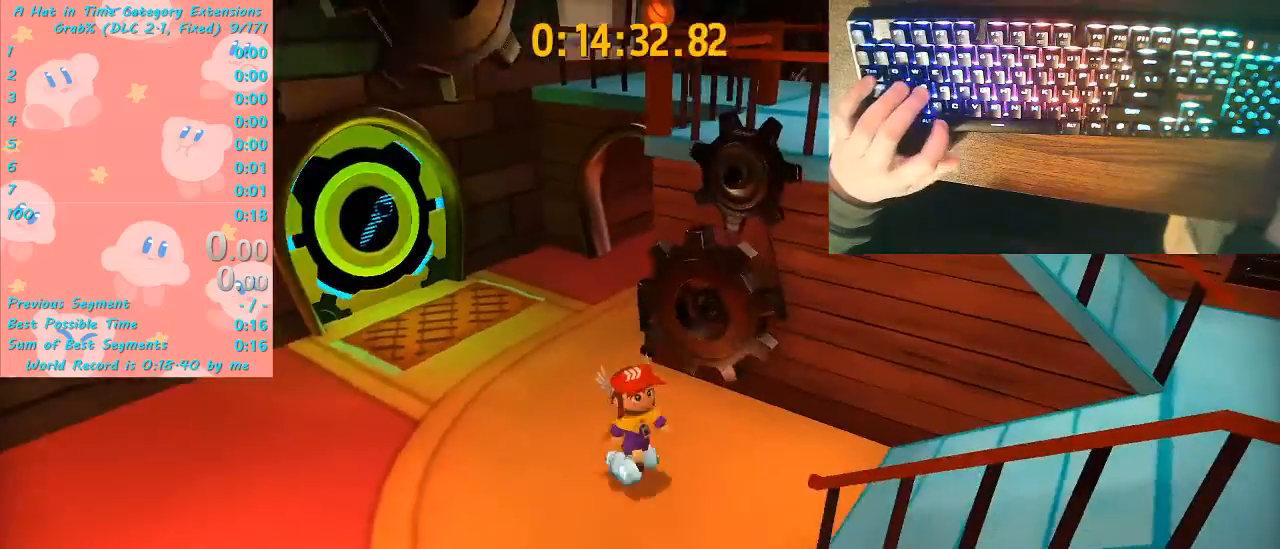
{"keys": ["w"], "mouse": [], "mouse_move": "still", "events": [[67, "s", "up"], [133, "space", "up"], [233, "w", "down"], [300, "space", "down"], [433, "space", "up"]]}
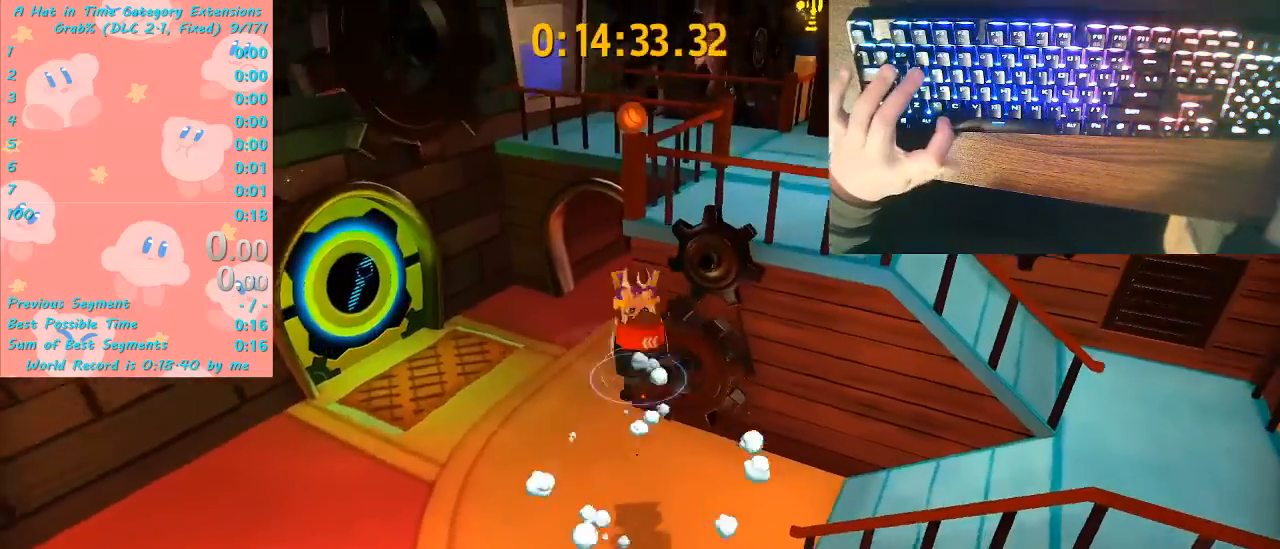
{"keys": [], "mouse": [], "mouse_move": "right", "events": [[433, "w", "up"]]}
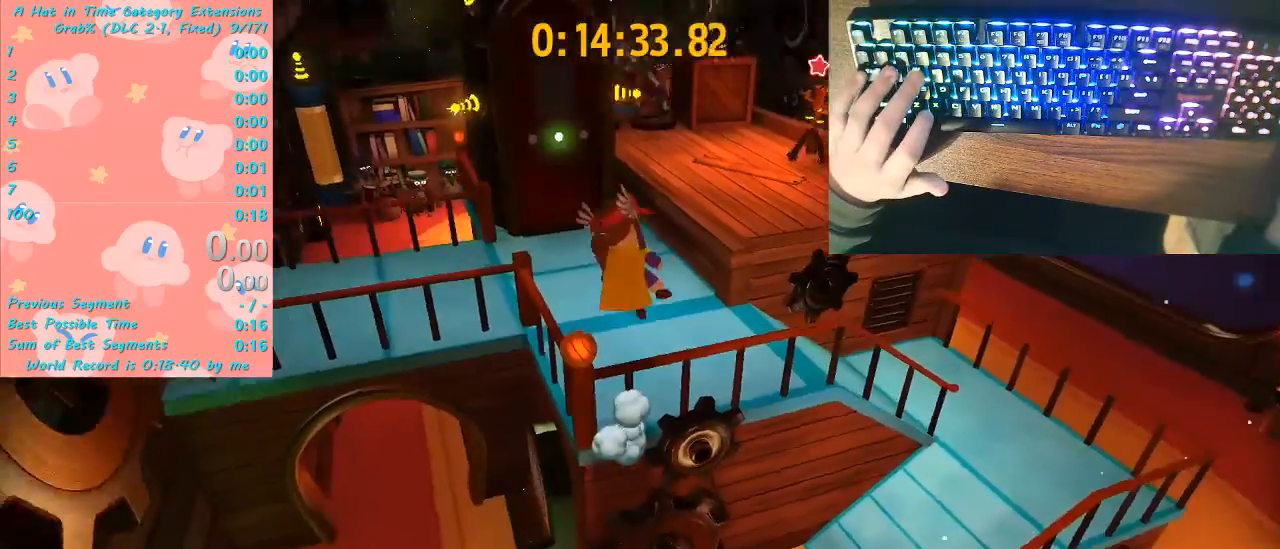
{"keys": ["s"], "mouse": [], "mouse_move": "left", "events": [[467, "s", "down"]]}
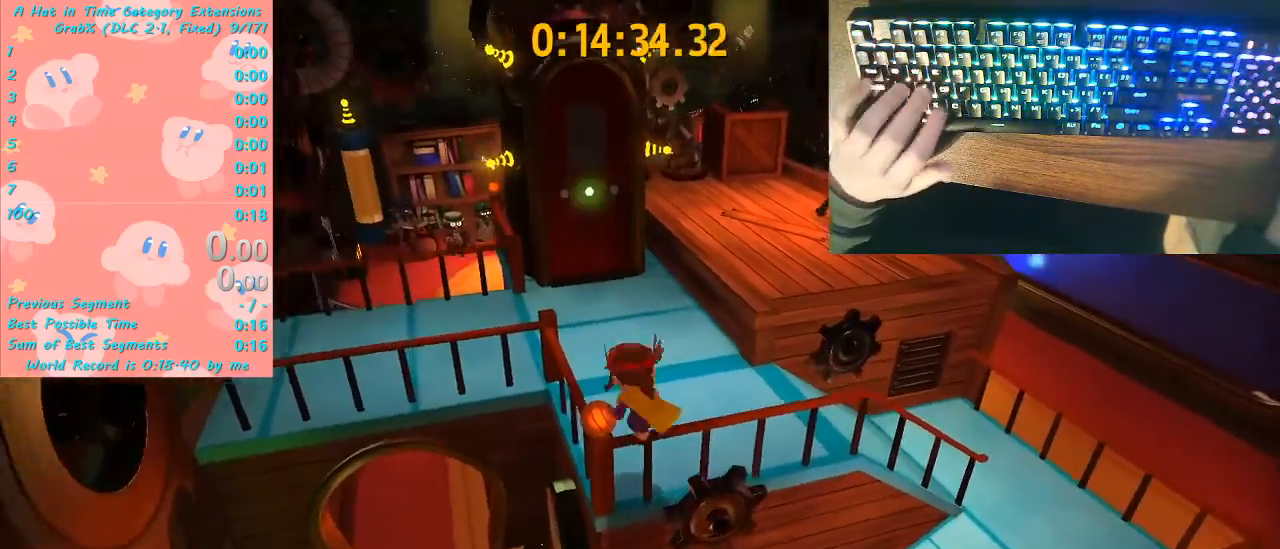
{"keys": [], "mouse": [], "mouse_move": "still", "events": [[133, "d", "down"], [200, "d", "up"], [300, "s", "up"], [333, "s", "down"], [367, "s", "up"]]}
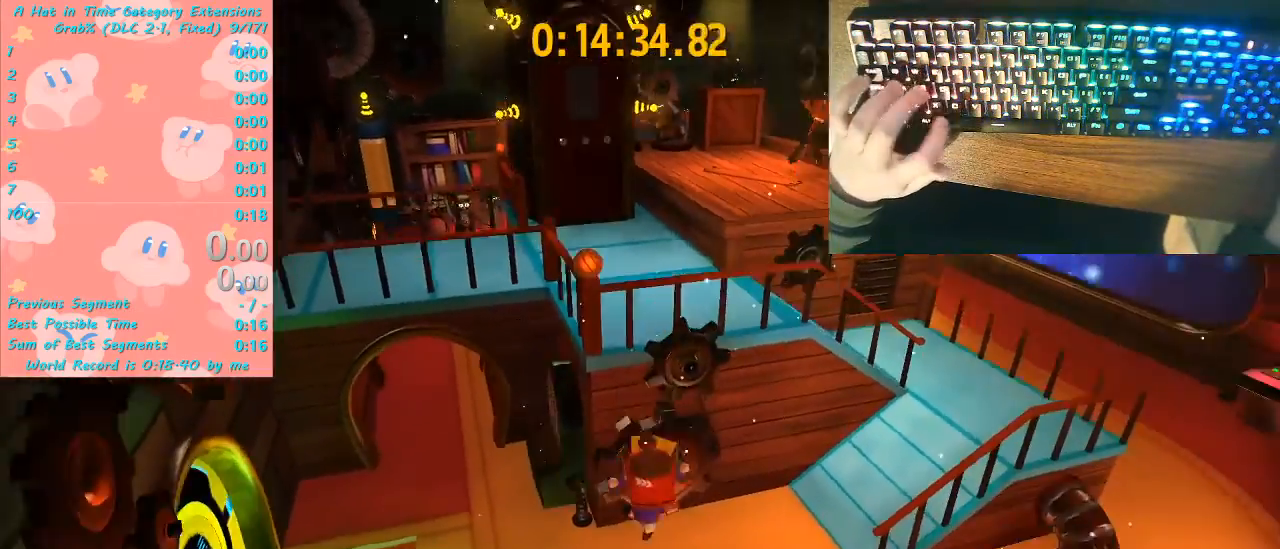
{"keys": ["w"], "mouse": [], "mouse_move": "still", "events": [[33, "space", "down"], [33, "w", "down"], [200, "space", "up"]]}
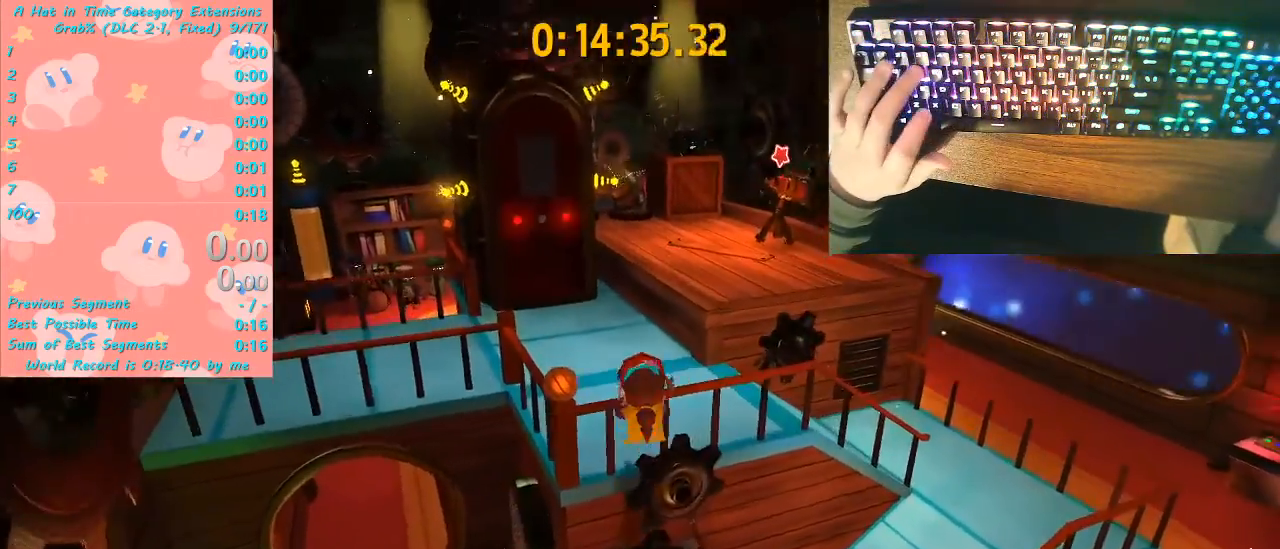
{"keys": ["w"], "mouse": [], "mouse_move": "still", "events": []}
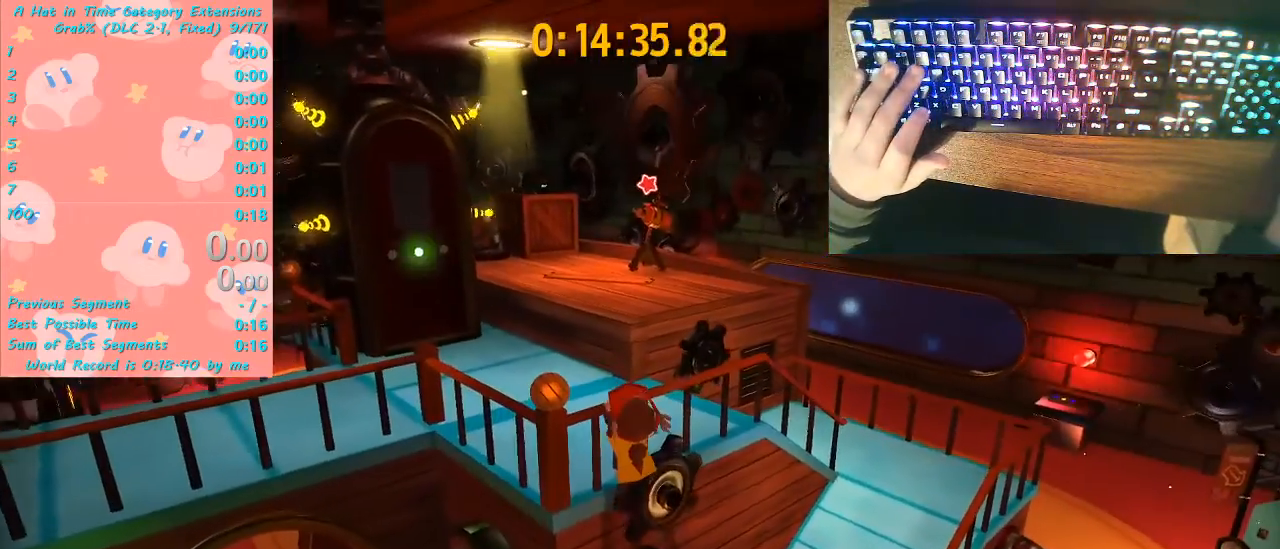
{"keys": ["w"], "mouse": [], "mouse_move": "still", "events": []}
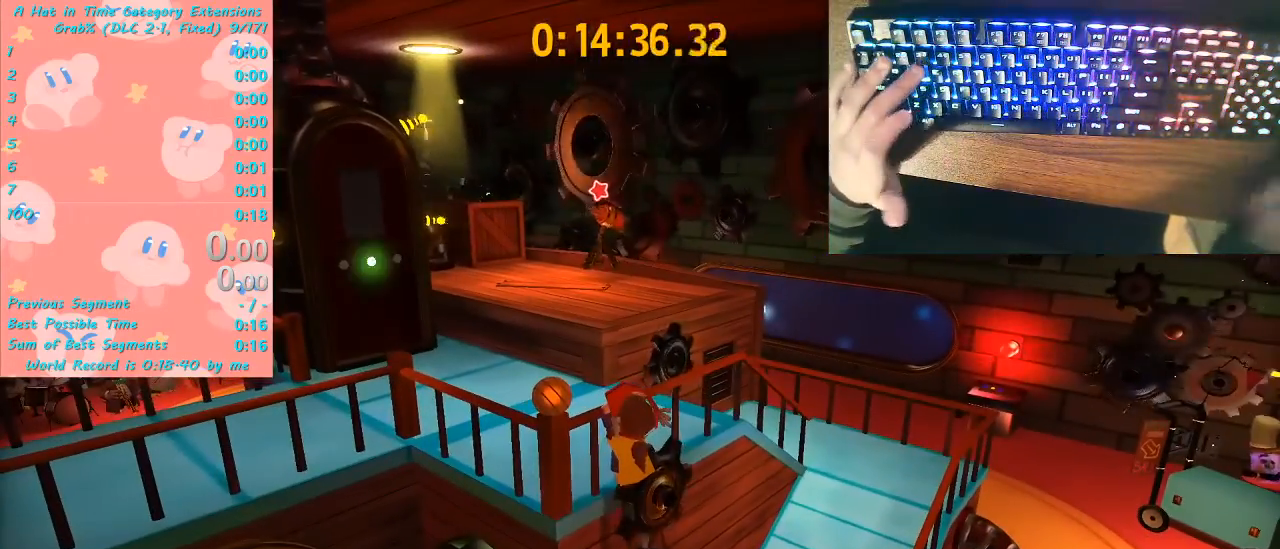
{"keys": ["w"], "mouse": [], "mouse_move": "still", "events": []}
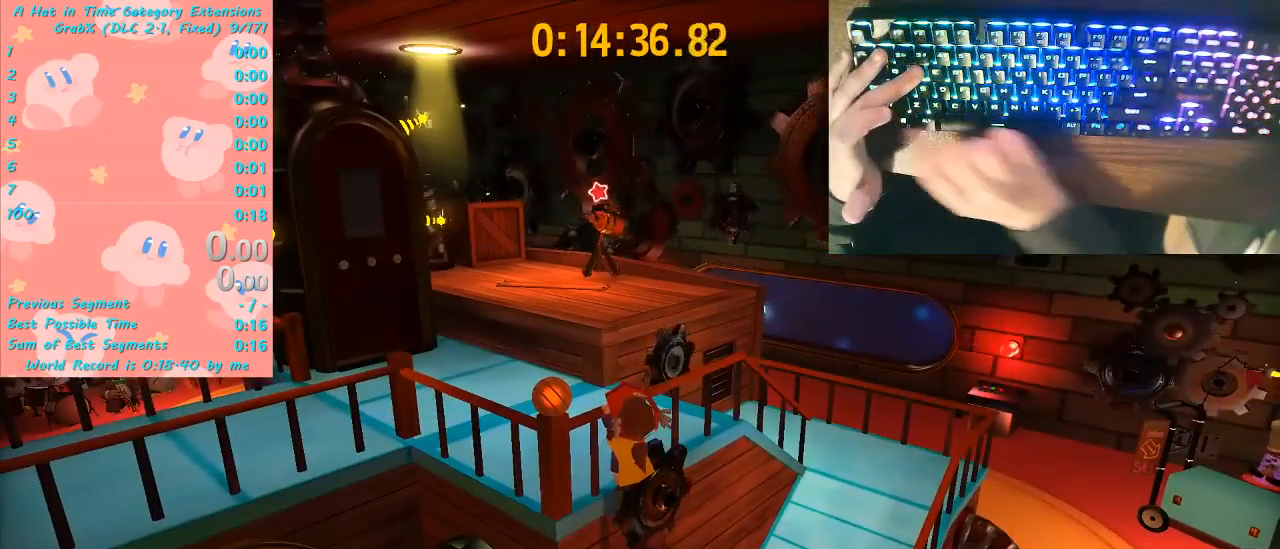
{"keys": ["w"], "mouse": [], "mouse_move": "still", "events": [[400, "ctrl", "down"], [467, "ctrl", "up"]]}
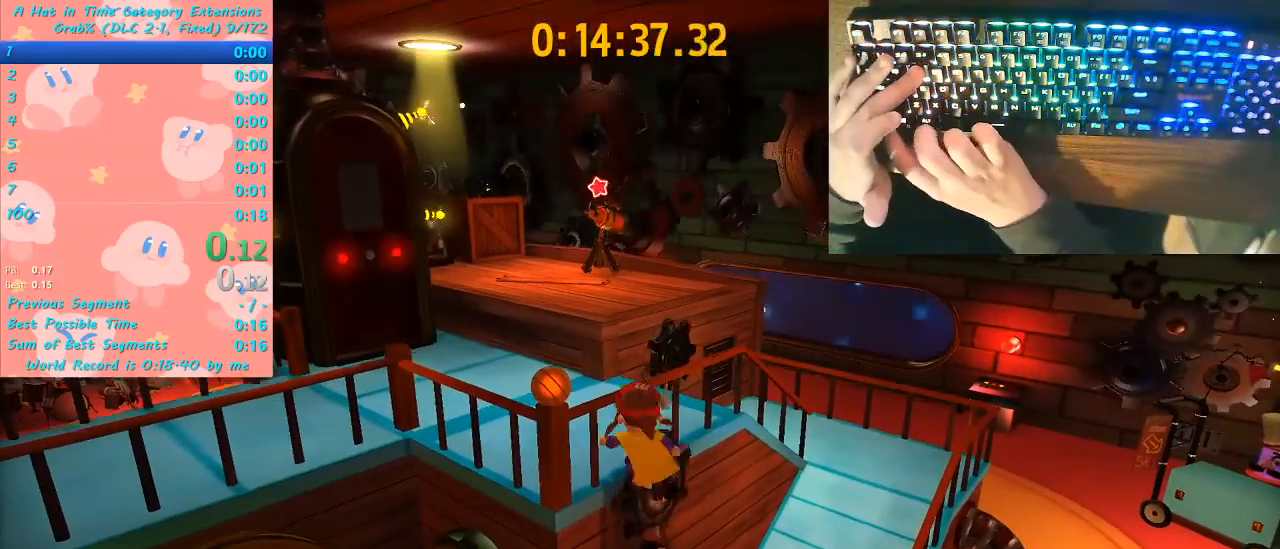
{"keys": ["w"], "mouse": [], "mouse_move": "still", "events": [[67, "ctrl", "down"], [100, "ctrl", "up"], [233, "ctrl", "down"], [300, "ctrl", "up"], [433, "ctrl", "down"], [467, "ctrl", "up"]]}
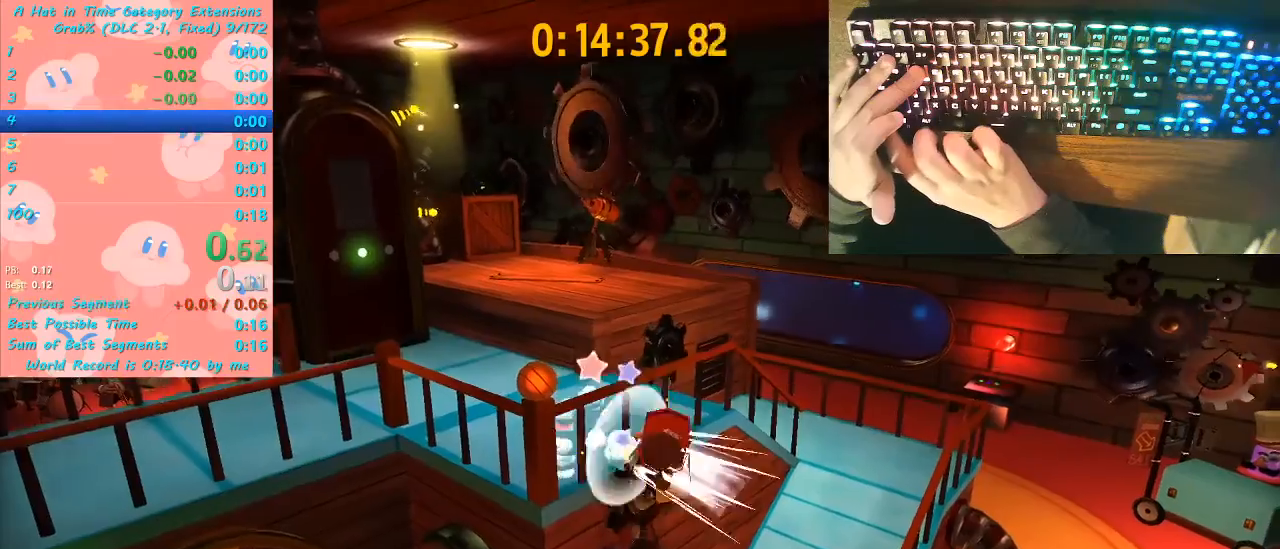
{"keys": [], "mouse": [], "mouse_move": "still", "events": [[67, "ctrl", "down"], [100, "ctrl", "up"], [267, "ctrl", "down"], [300, "ctrl", "up"], [333, "w", "up"]]}
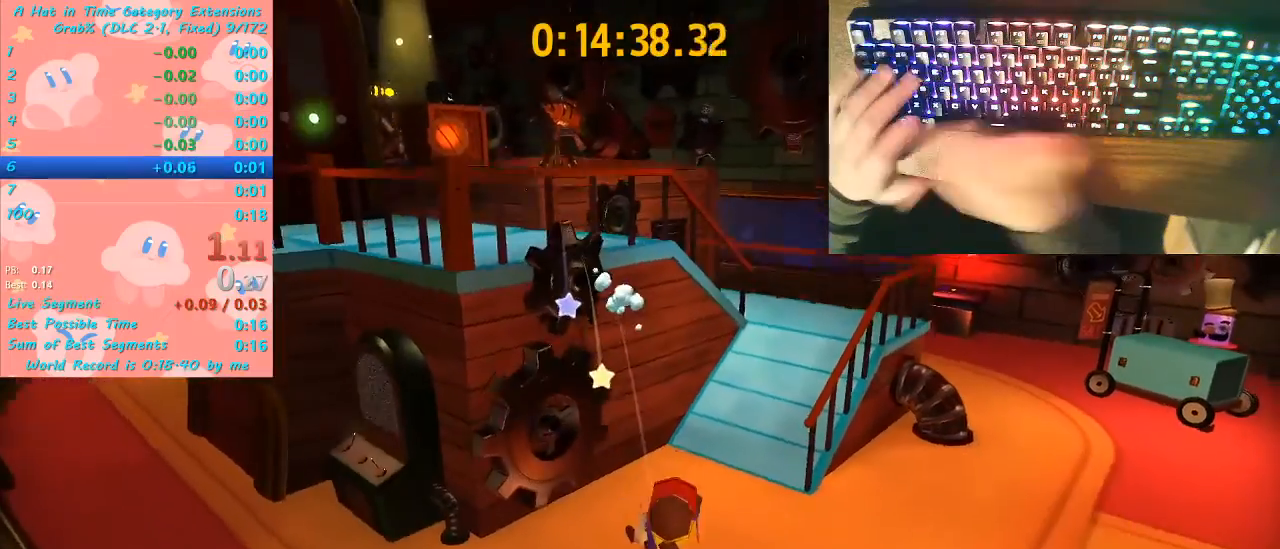
{"keys": [], "mouse": [], "mouse_move": "still", "events": []}
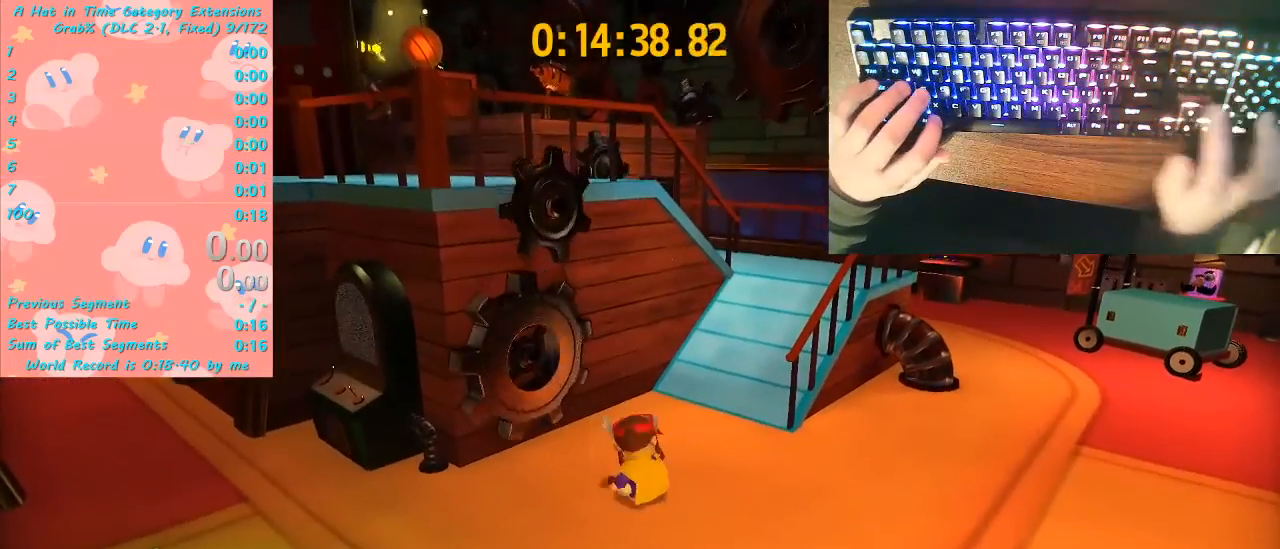
{"keys": ["s", "space"], "mouse": [], "events": [[333, "s", "down"], [467, "space", "down"]]}
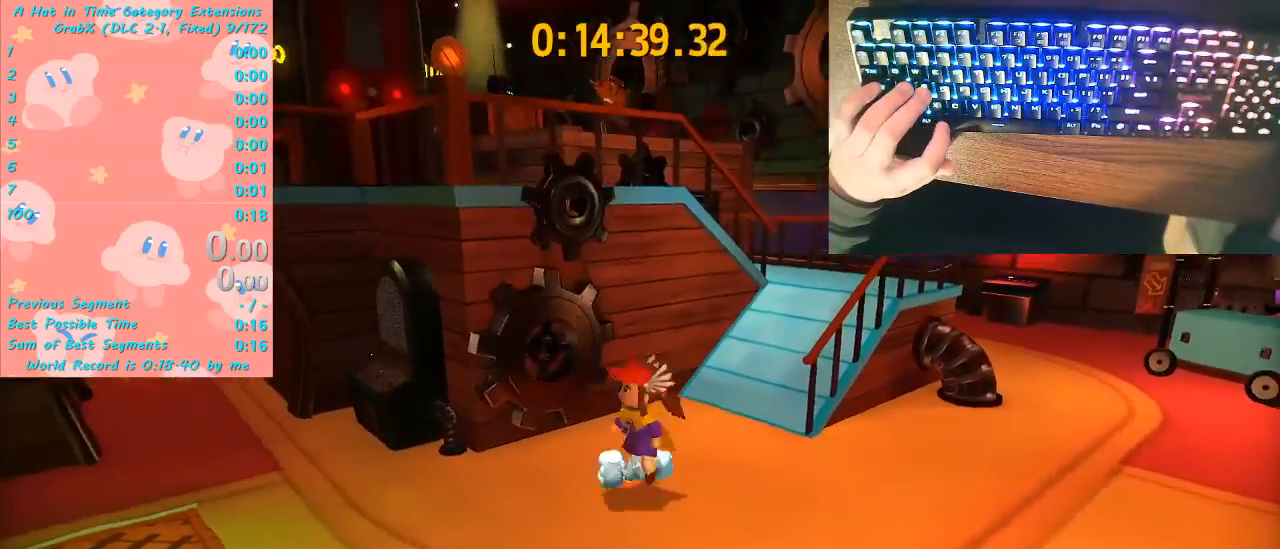
{"keys": ["space", "w"], "mouse": [], "mouse_move": "still", "events": [[167, "s", "up"], [167, "space", "up"], [300, "w", "down"], [333, "space", "down"]]}
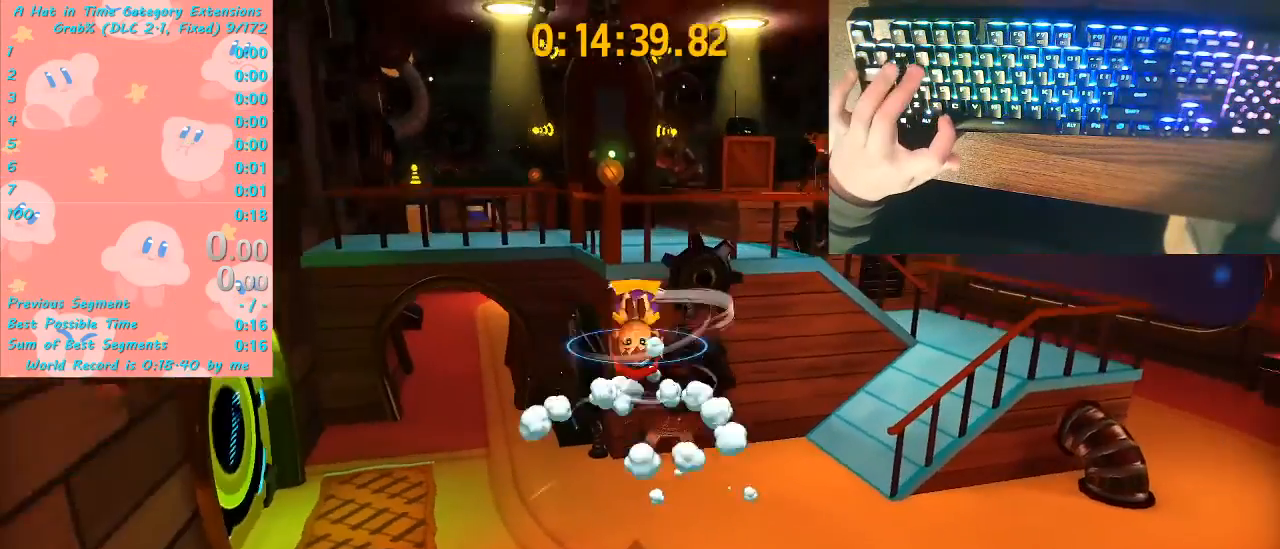
{"keys": [], "mouse": [], "mouse_move": "still", "events": [[67, "space", "up"], [233, "d", "down"], [400, "d", "up"], [500, "w", "up"]]}
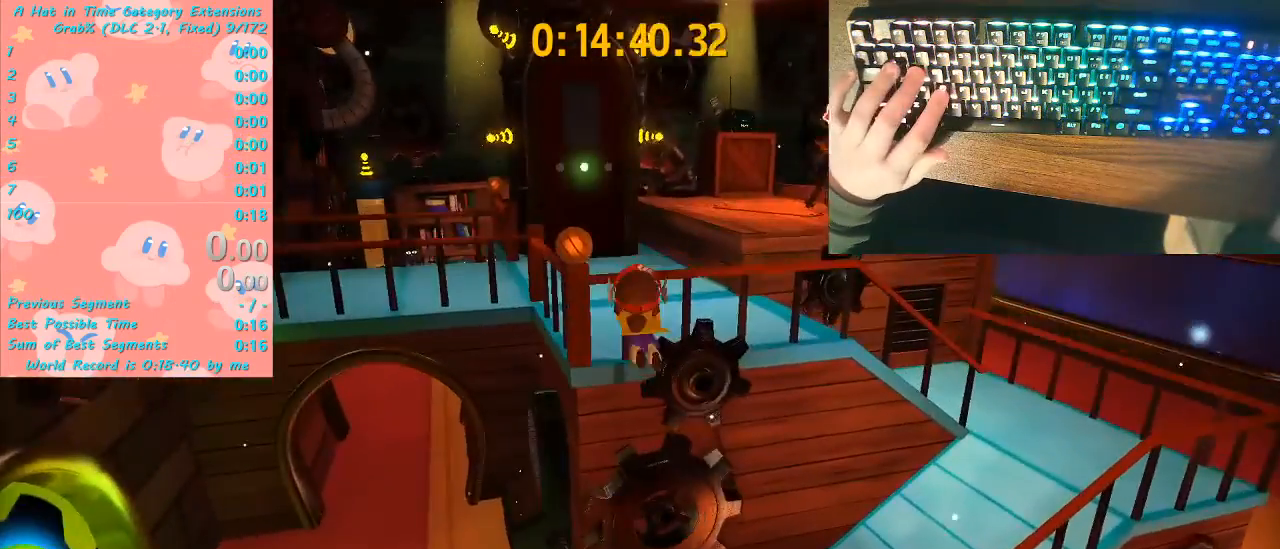
{"keys": ["w"], "mouse": [], "mouse_move": "right", "events": [[333, "w", "down"]]}
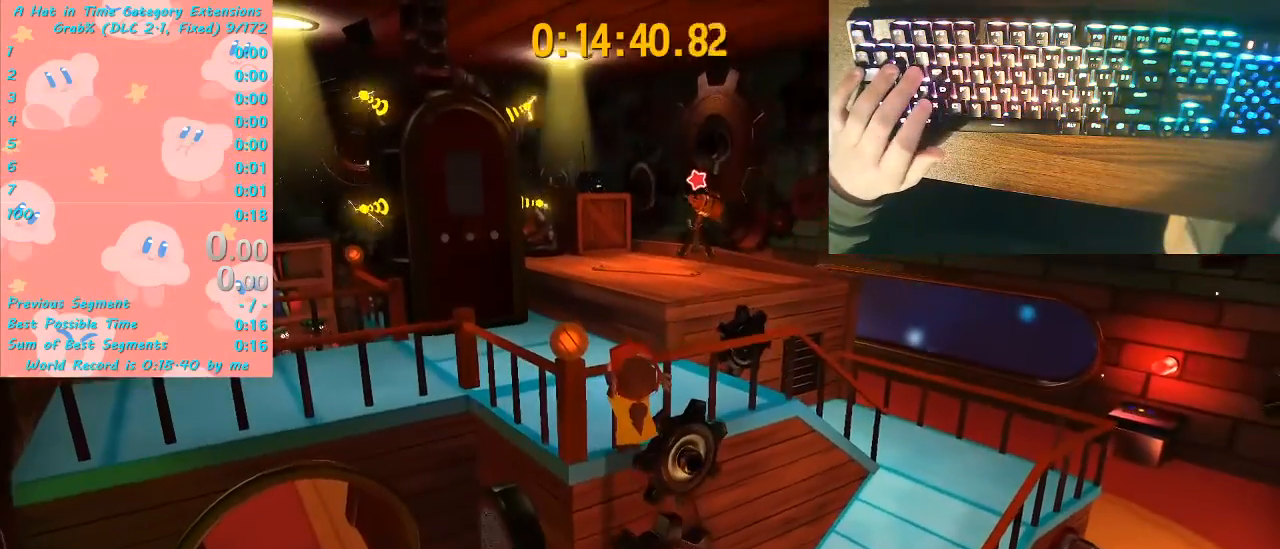
{"keys": ["w"], "mouse": [], "mouse_move": "still", "events": []}
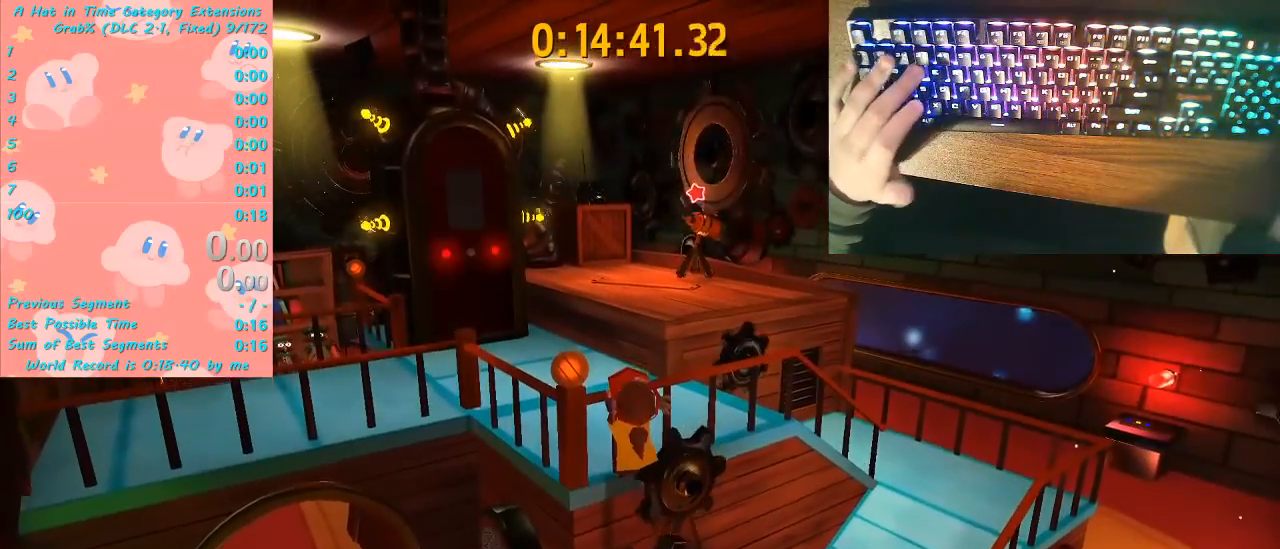
{"keys": ["w"], "mouse": [], "mouse_move": "still", "events": [[467, "ctrl", "down"], [500, "ctrl", "up"]]}
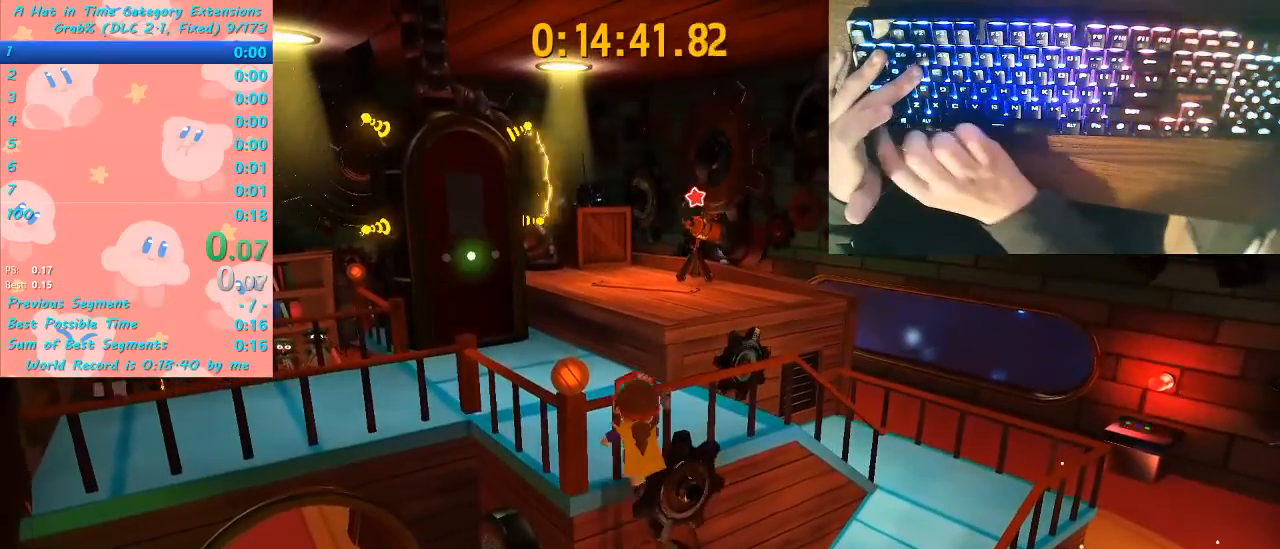
{"keys": ["ctrl", "w"], "mouse": [], "mouse_move": "still", "events": [[133, "ctrl", "down"], [200, "ctrl", "up"], [300, "ctrl", "down"], [367, "ctrl", "up"], [467, "ctrl", "down"]]}
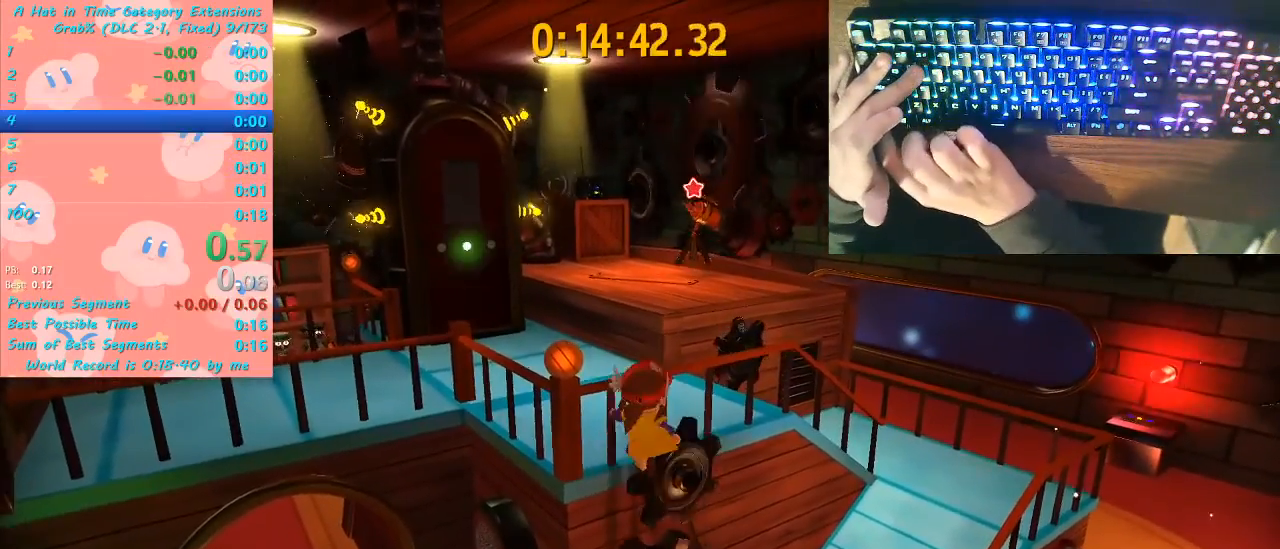
{"keys": ["ctrl", "w"], "mouse": [], "mouse_move": "still", "events": [[33, "ctrl", "up"], [100, "ctrl", "down"], [200, "ctrl", "up"], [300, "ctrl", "down"], [400, "ctrl", "up"], [500, "ctrl", "down"]]}
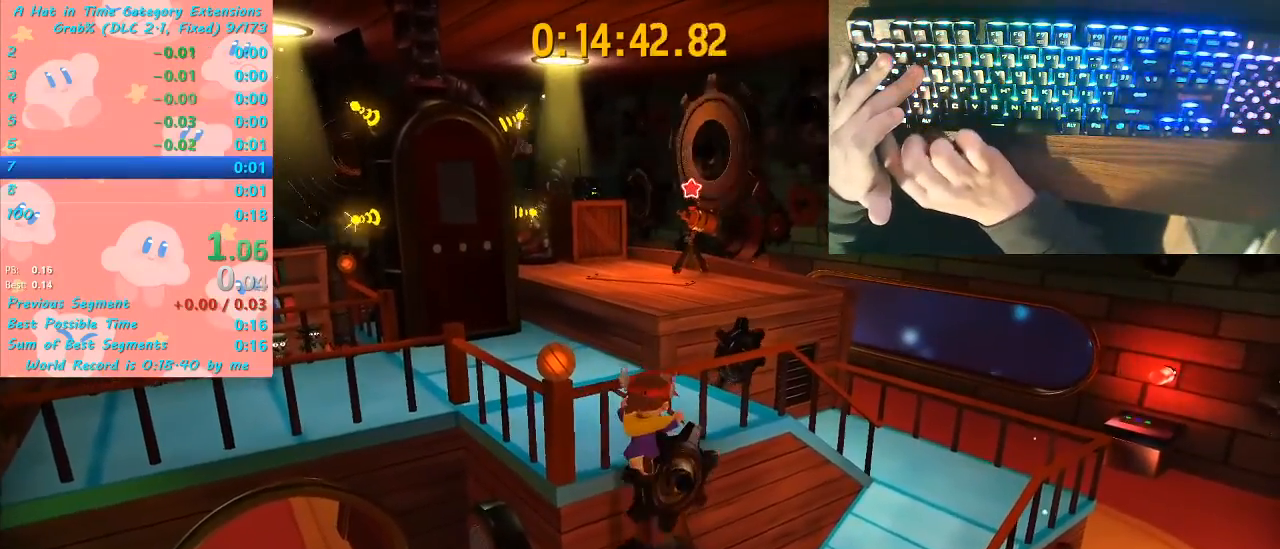
{"keys": ["ctrl", "w"], "mouse": [], "mouse_move": "still", "events": [[67, "ctrl", "up"], [133, "ctrl", "down"], [233, "ctrl", "up"], [333, "ctrl", "down"], [400, "ctrl", "up"], [500, "ctrl", "down"]]}
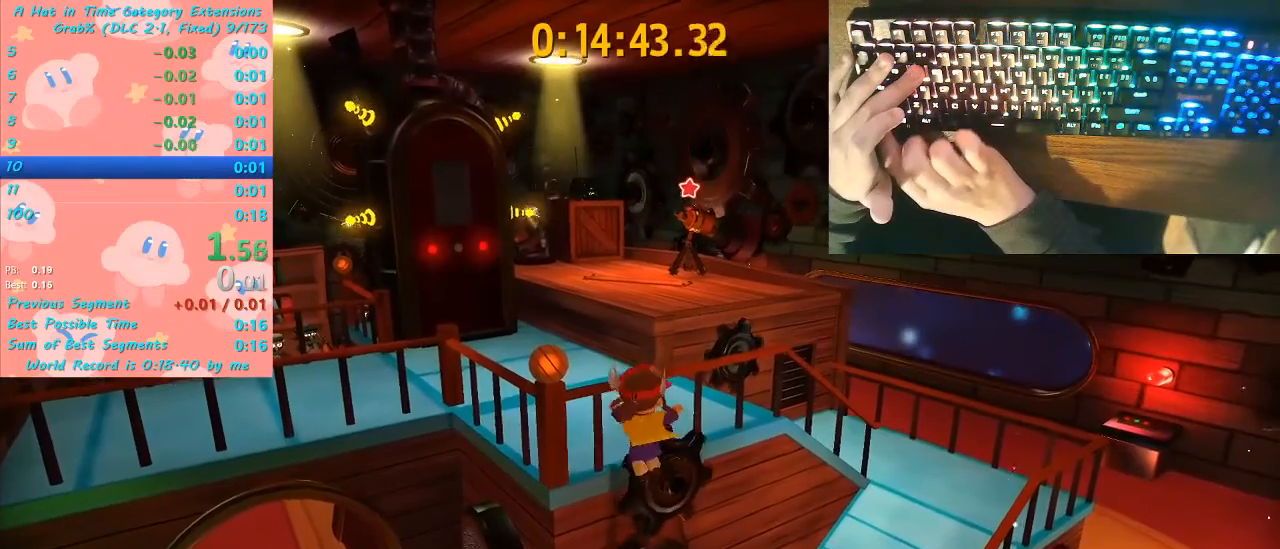
{"keys": ["w"], "mouse": [], "mouse_move": "still", "events": [[100, "ctrl", "up"], [200, "ctrl", "down"], [233, "ctrl", "up"], [333, "ctrl", "down"], [433, "ctrl", "up"]]}
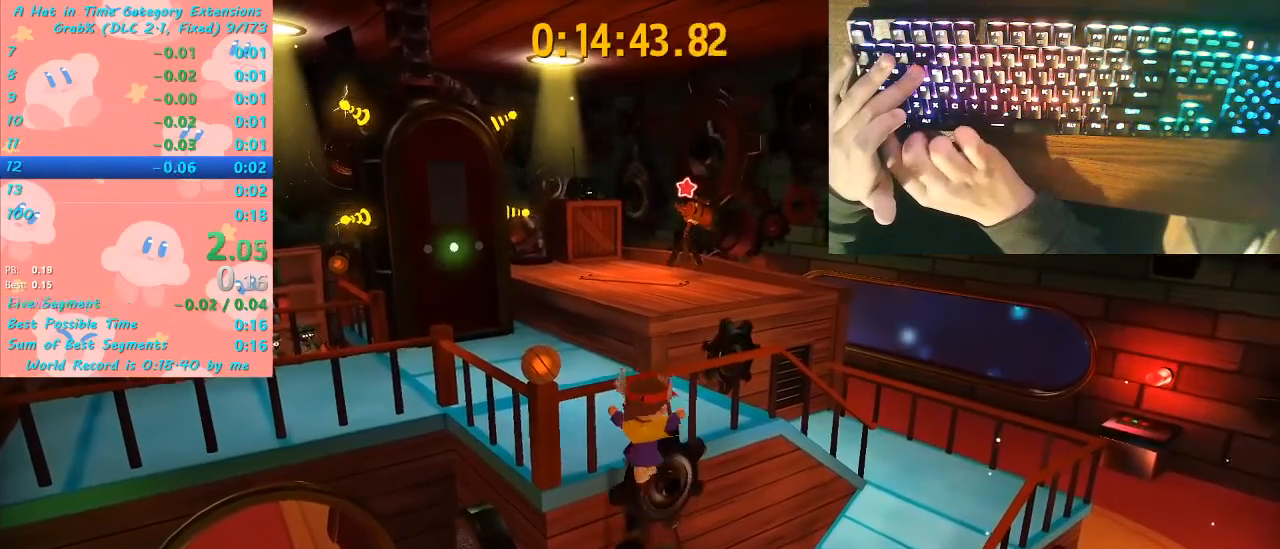
{"keys": ["w"], "mouse": [], "mouse_move": "still", "events": [[33, "ctrl", "down"], [100, "ctrl", "up"], [200, "ctrl", "down"], [267, "ctrl", "up"], [333, "ctrl", "down"], [433, "ctrl", "up"]]}